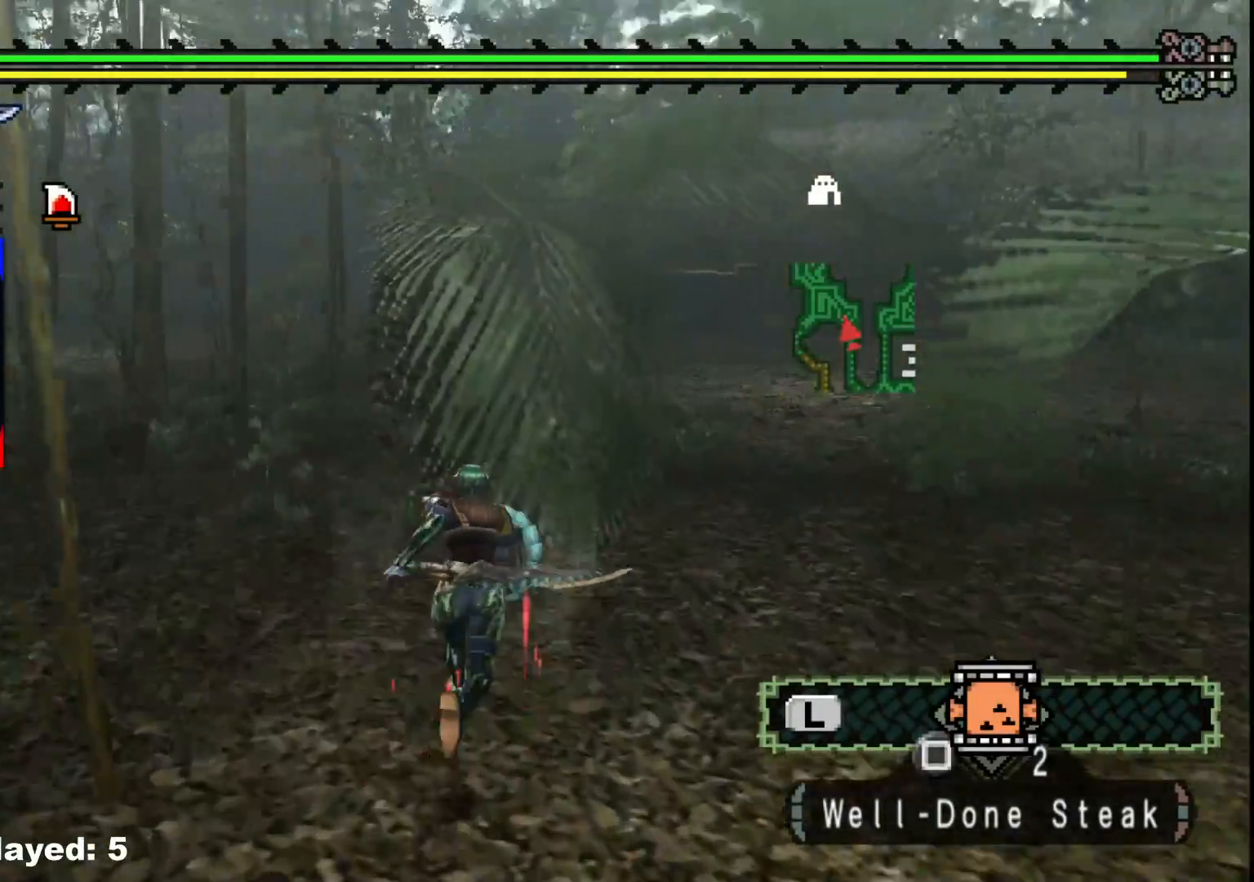
Gameplay with a controller (Xbox layout); each line is a JSON object with the inputs held at the frame after it. "events" lists button and stick changes between this image and that frame as [ms after this image, input, new state], when the widget could be followed in between. Not read: L2 L3 R3.
{"buttons": ["R1"], "left_stick": "up", "right_stick": "right", "events": [[317, "right_stick", "right"]]}
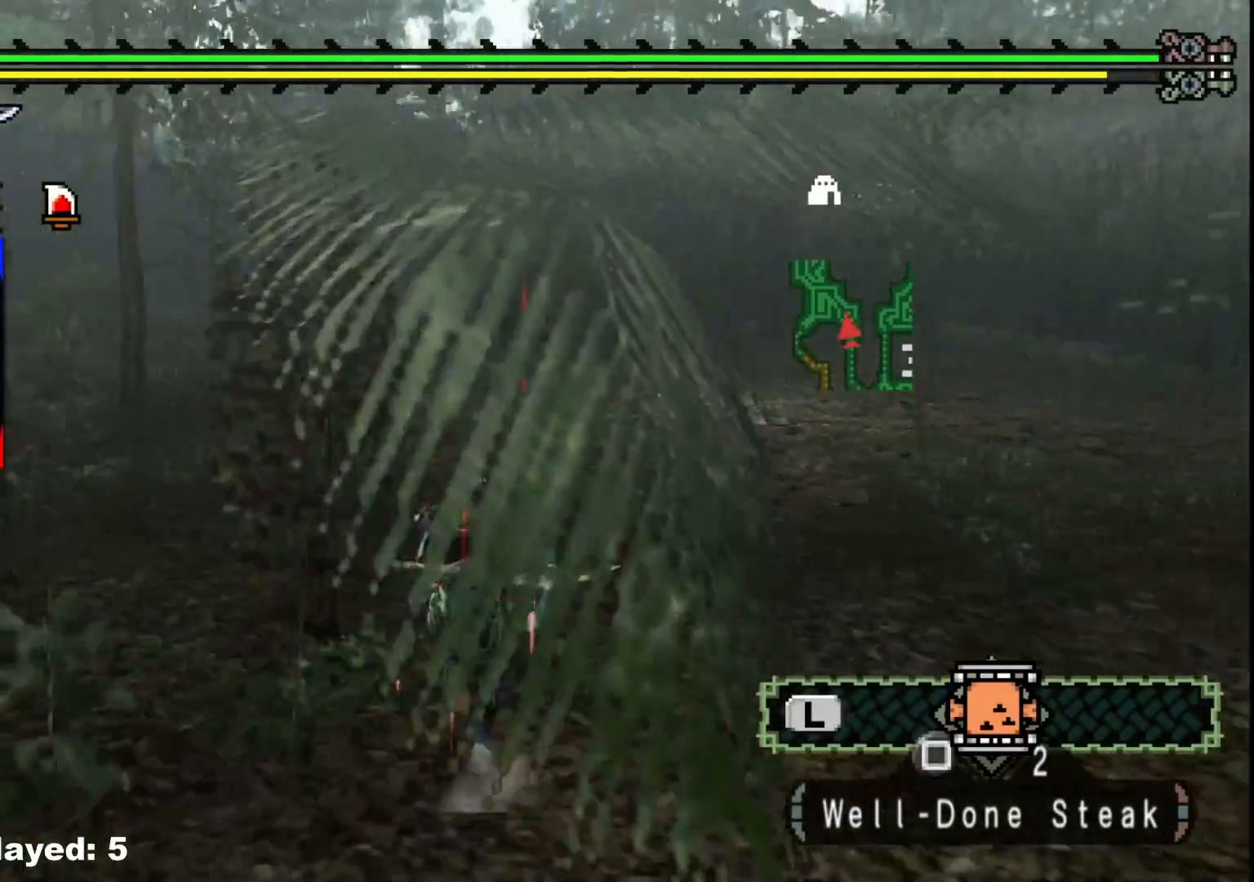
{"buttons": ["R1"], "left_stick": "up", "right_stick": "center", "events": [[17, "right_stick", "center"]]}
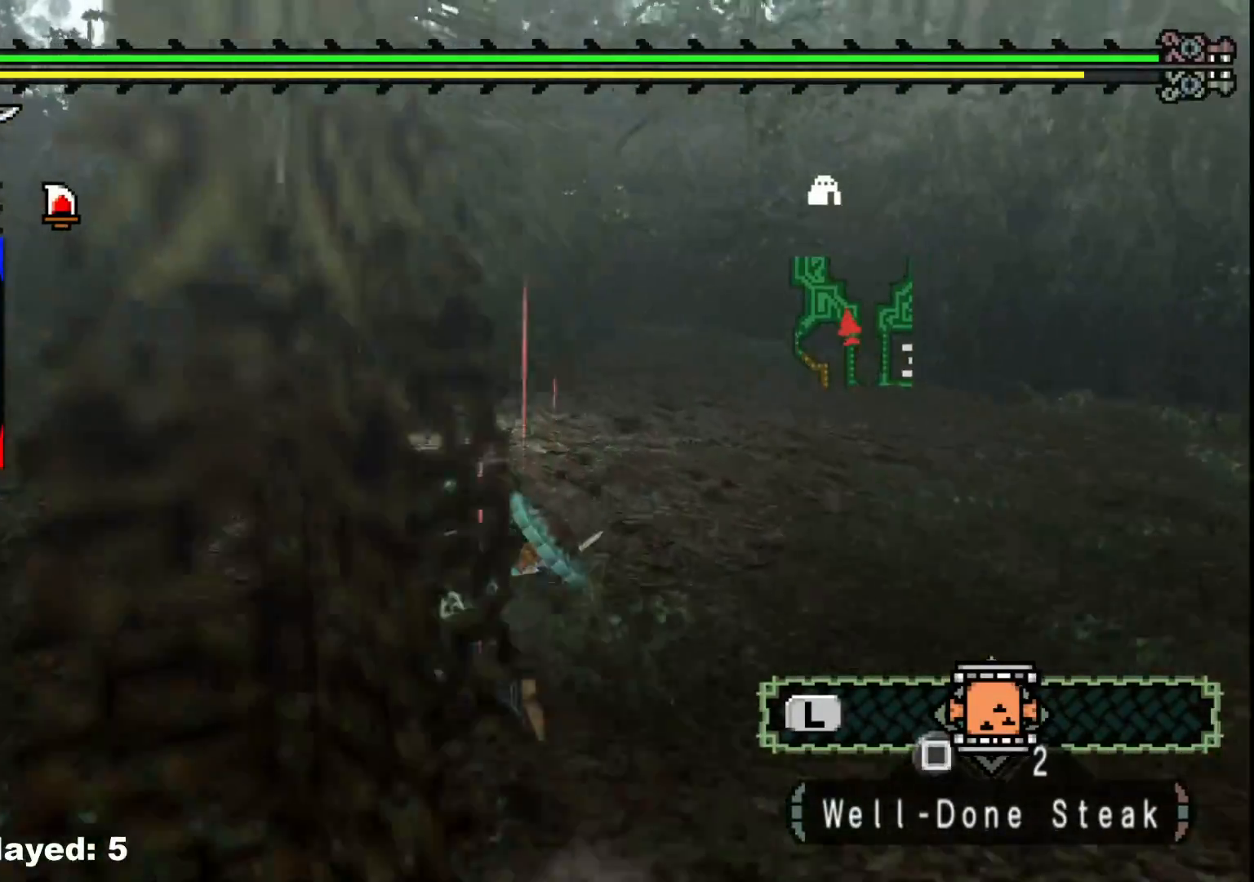
{"buttons": ["R1"], "left_stick": "up", "right_stick": "left", "events": [[67, "right_stick", "left"]]}
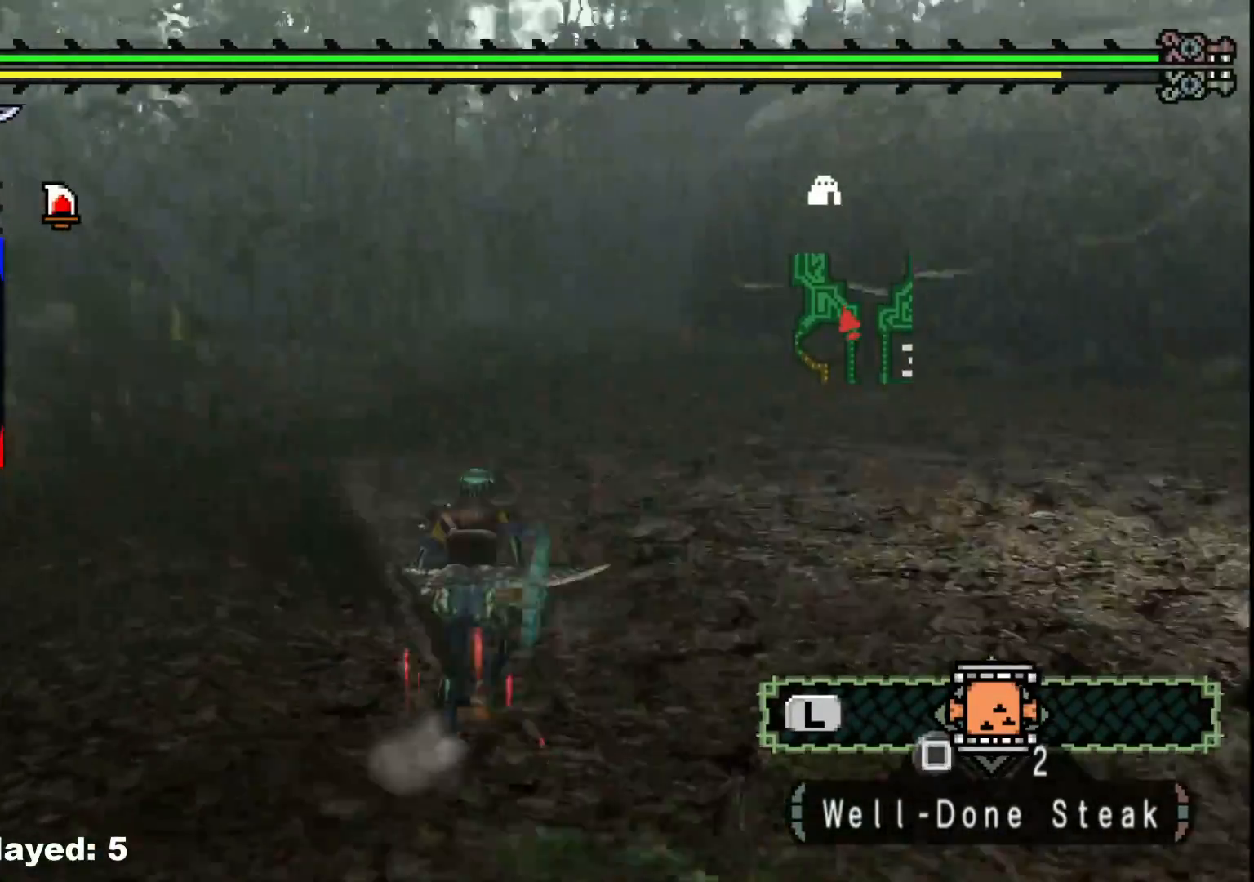
{"buttons": ["R1"], "left_stick": "up", "right_stick": "center", "events": [[100, "right_stick", "center"]]}
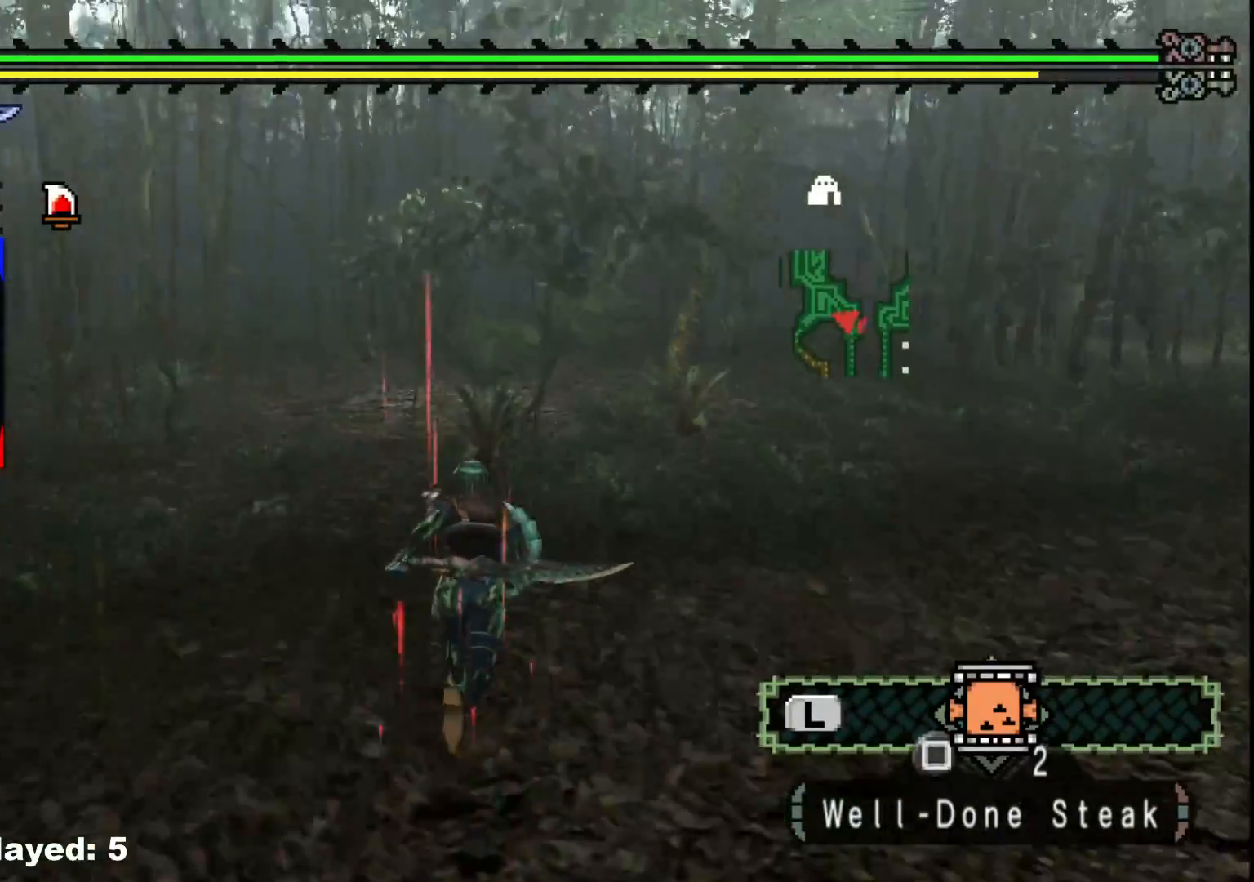
{"buttons": ["R1"], "left_stick": "up-right", "right_stick": "center", "events": [[50, "right_stick", "left"], [167, "left_stick", "up-right"], [267, "right_stick", "center"]]}
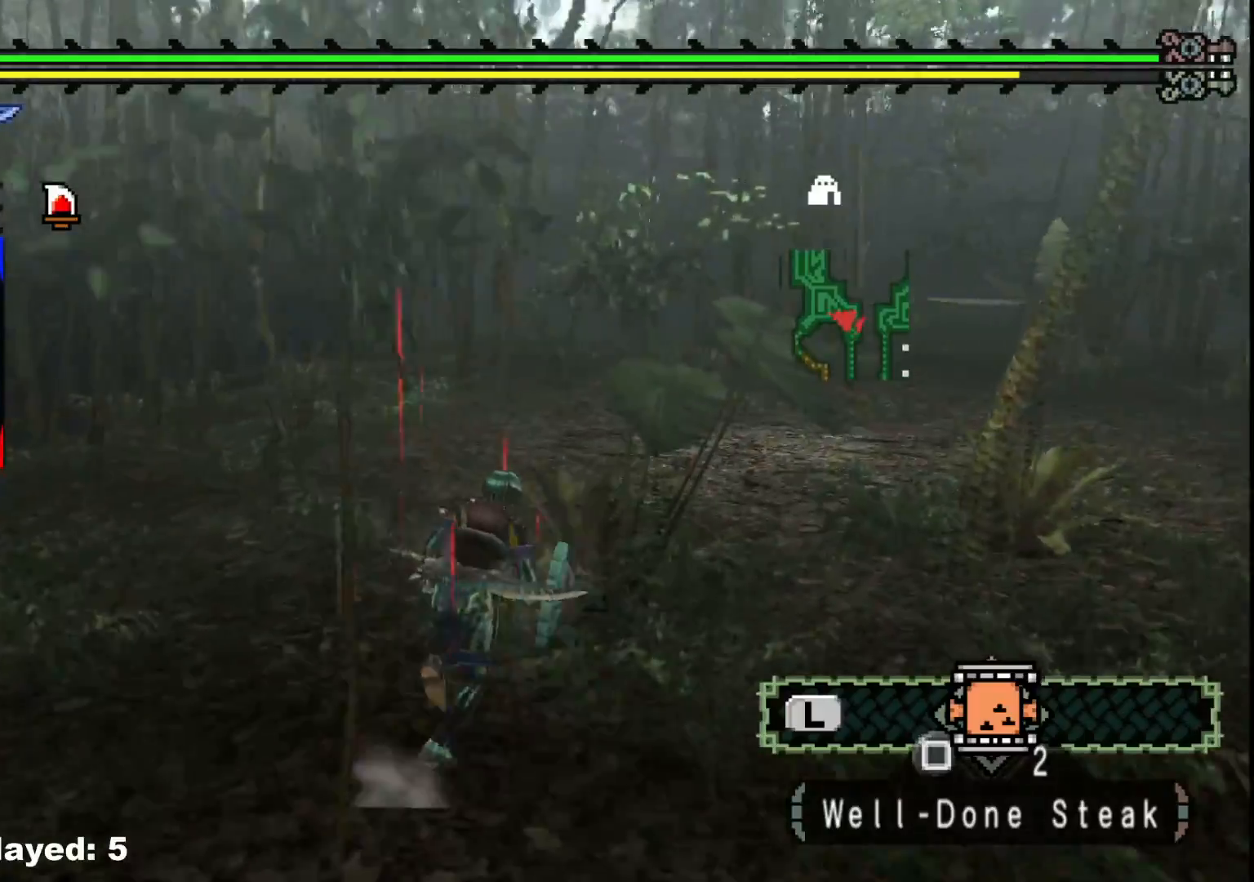
{"buttons": ["R1"], "left_stick": "up", "right_stick": "center", "events": [[100, "right_stick", "right"], [400, "left_stick", "up"], [467, "right_stick", "center"]]}
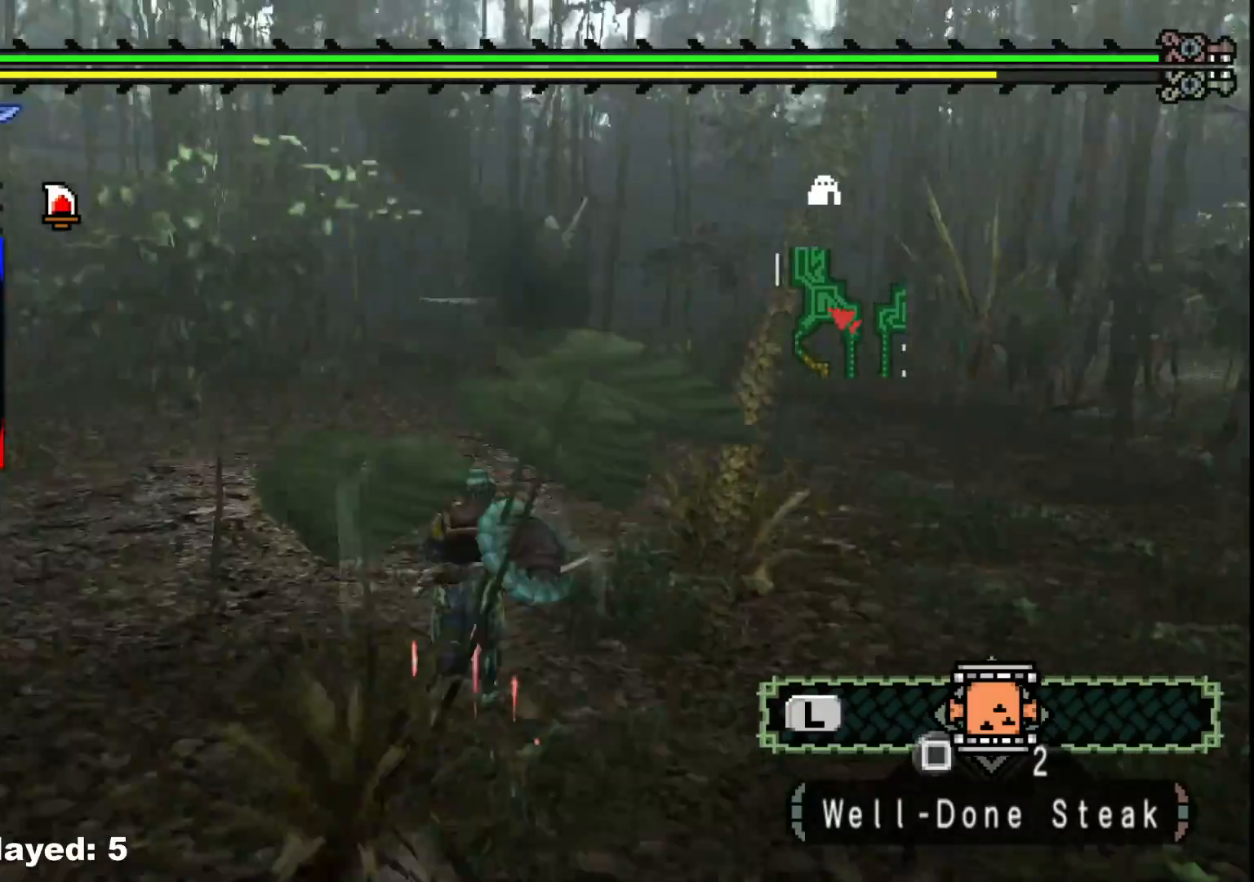
{"buttons": ["R1"], "left_stick": "up", "right_stick": "center", "events": []}
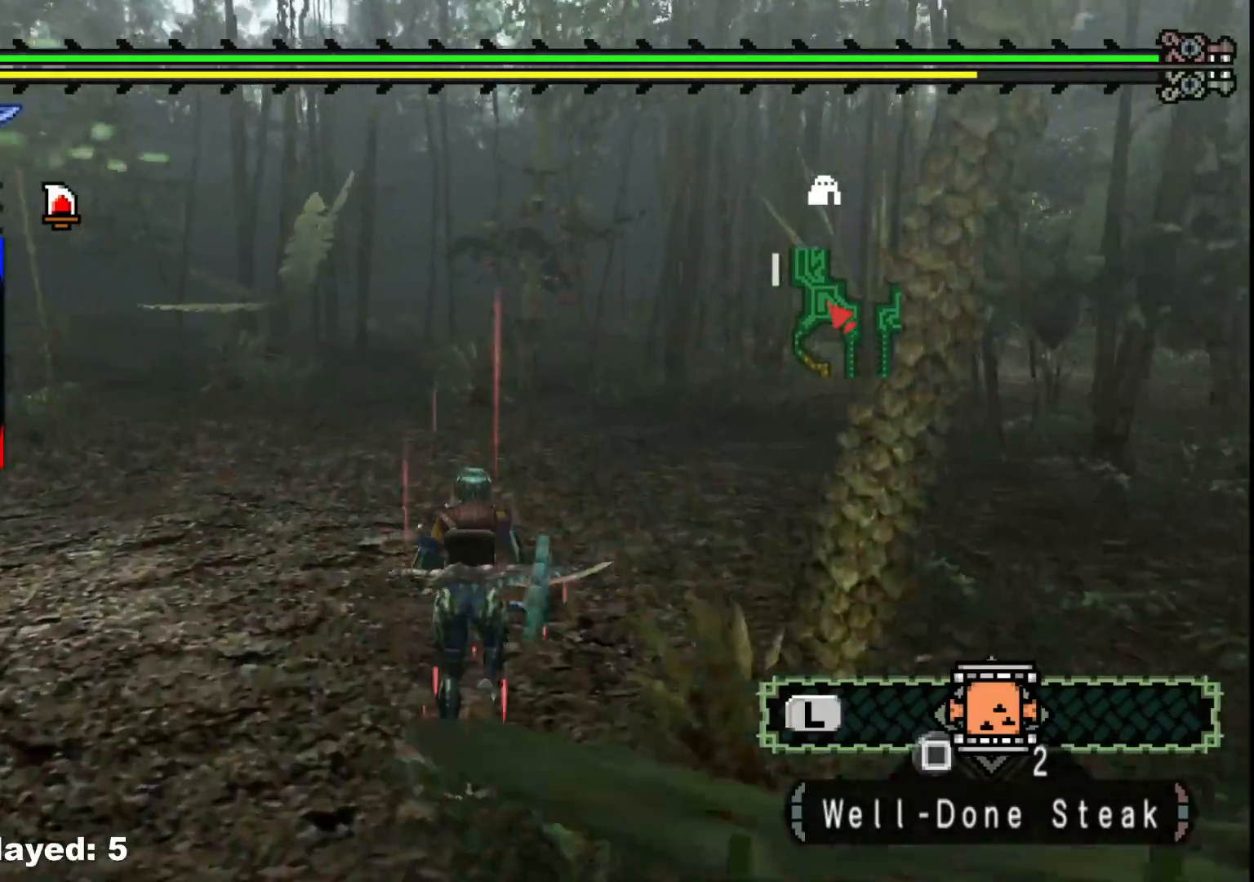
{"buttons": [], "left_stick": "up-left", "right_stick": "center", "events": [[250, "left_stick", "up-left"], [250, "right_stick", "right"], [400, "right_stick", "center"], [433, "R1", "up"]]}
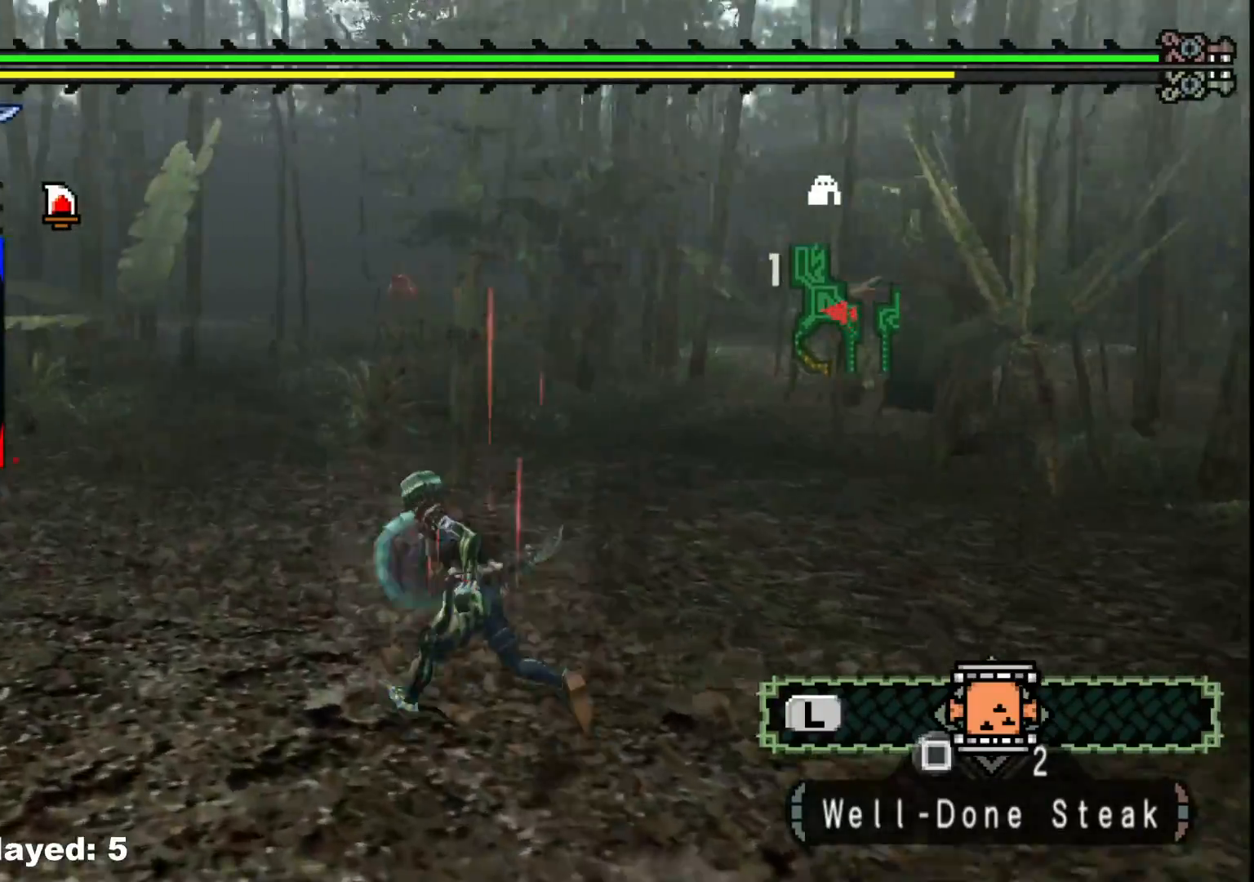
{"buttons": [], "left_stick": "up-left", "right_stick": "center", "events": []}
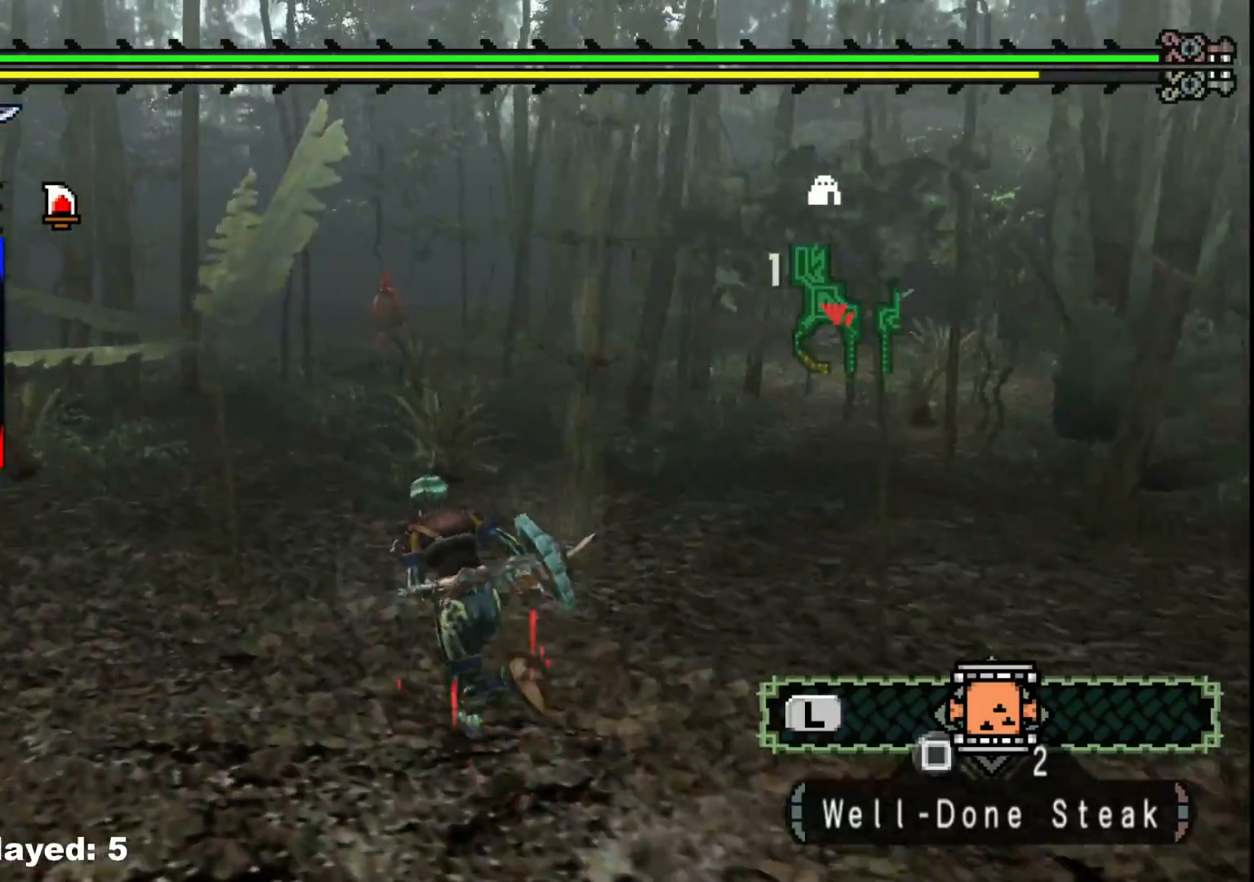
{"buttons": [], "left_stick": "up-right", "right_stick": "center", "events": [[183, "left_stick", "up"], [500, "left_stick", "up-right"]]}
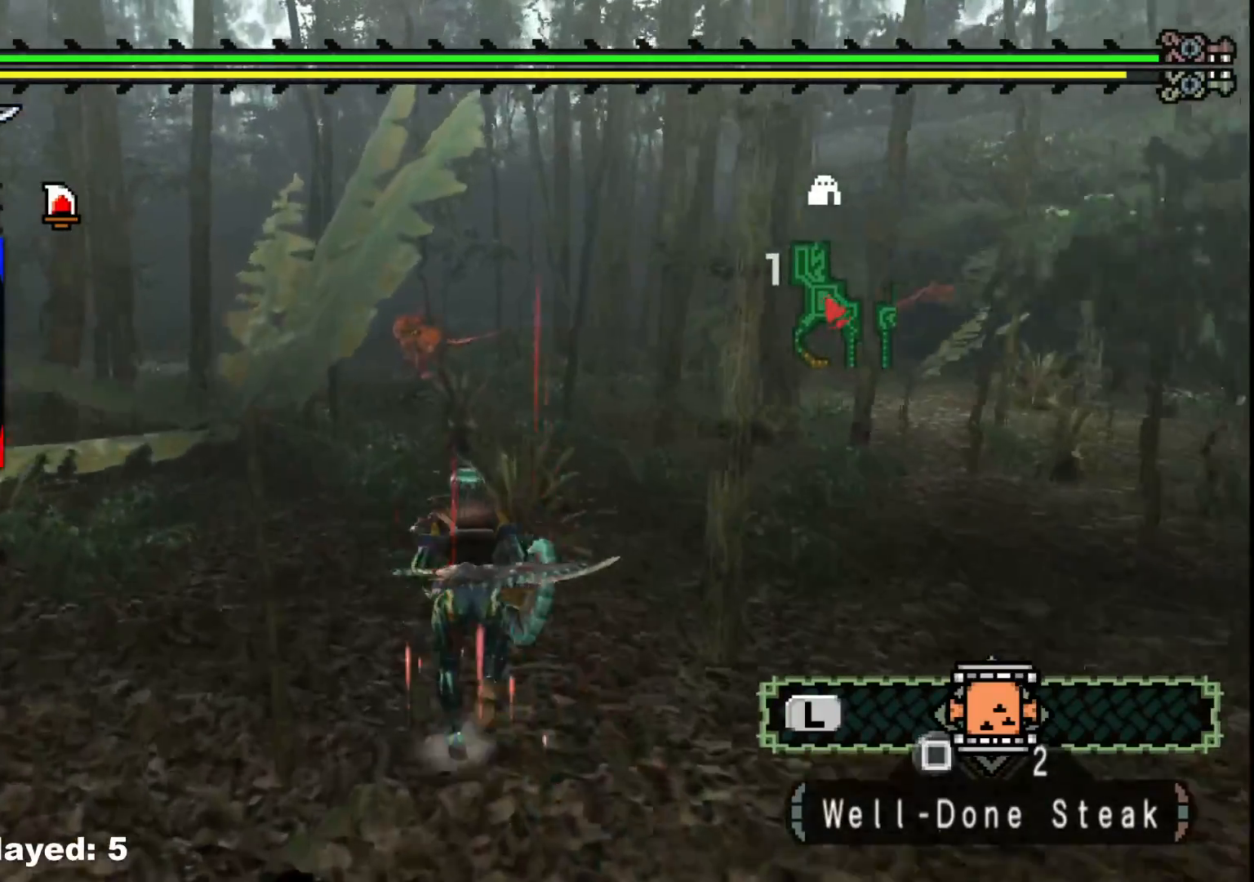
{"buttons": [], "left_stick": "down-right", "right_stick": "center", "events": [[17, "right_stick", "left"], [200, "right_stick", "center"], [250, "left_stick", "down-right"]]}
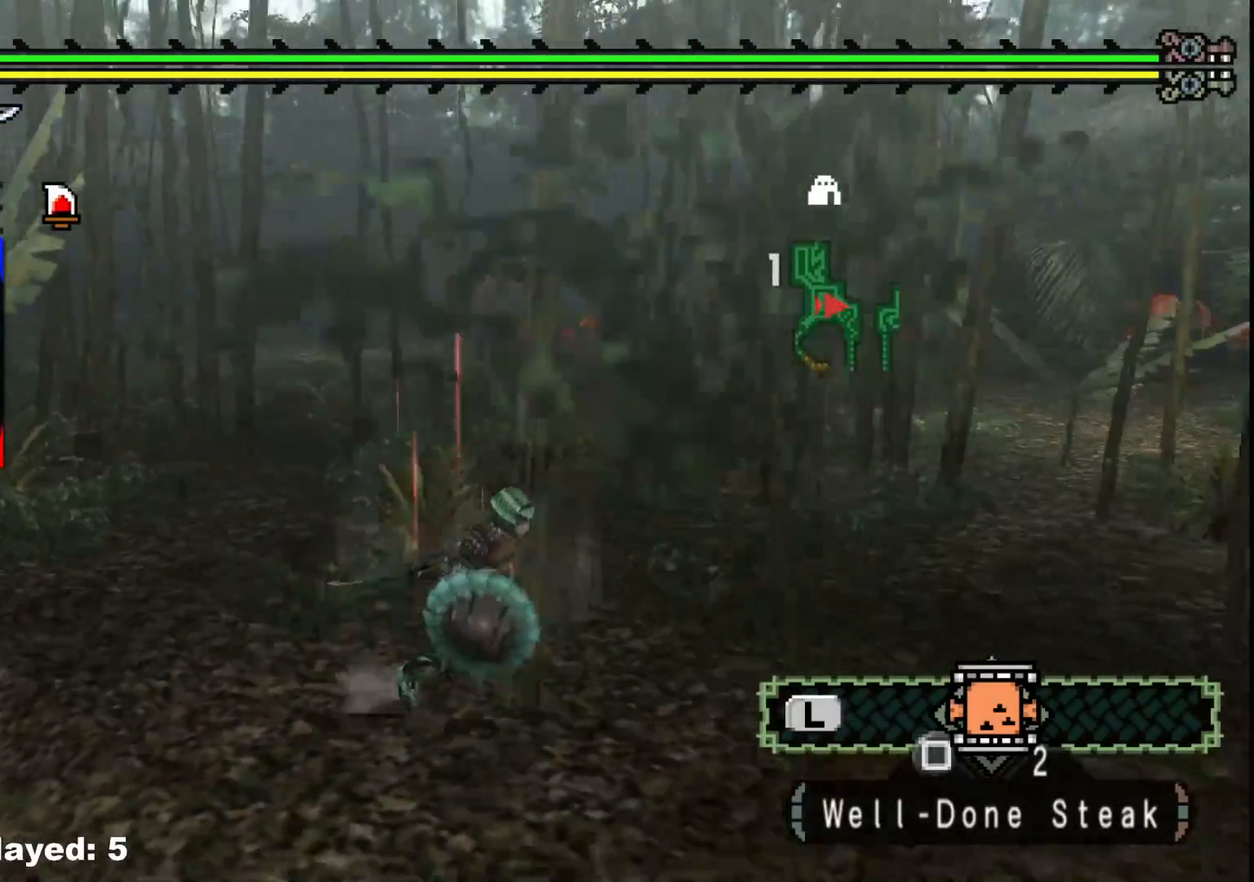
{"buttons": [], "left_stick": "down-right", "right_stick": "right", "events": [[433, "right_stick", "right"]]}
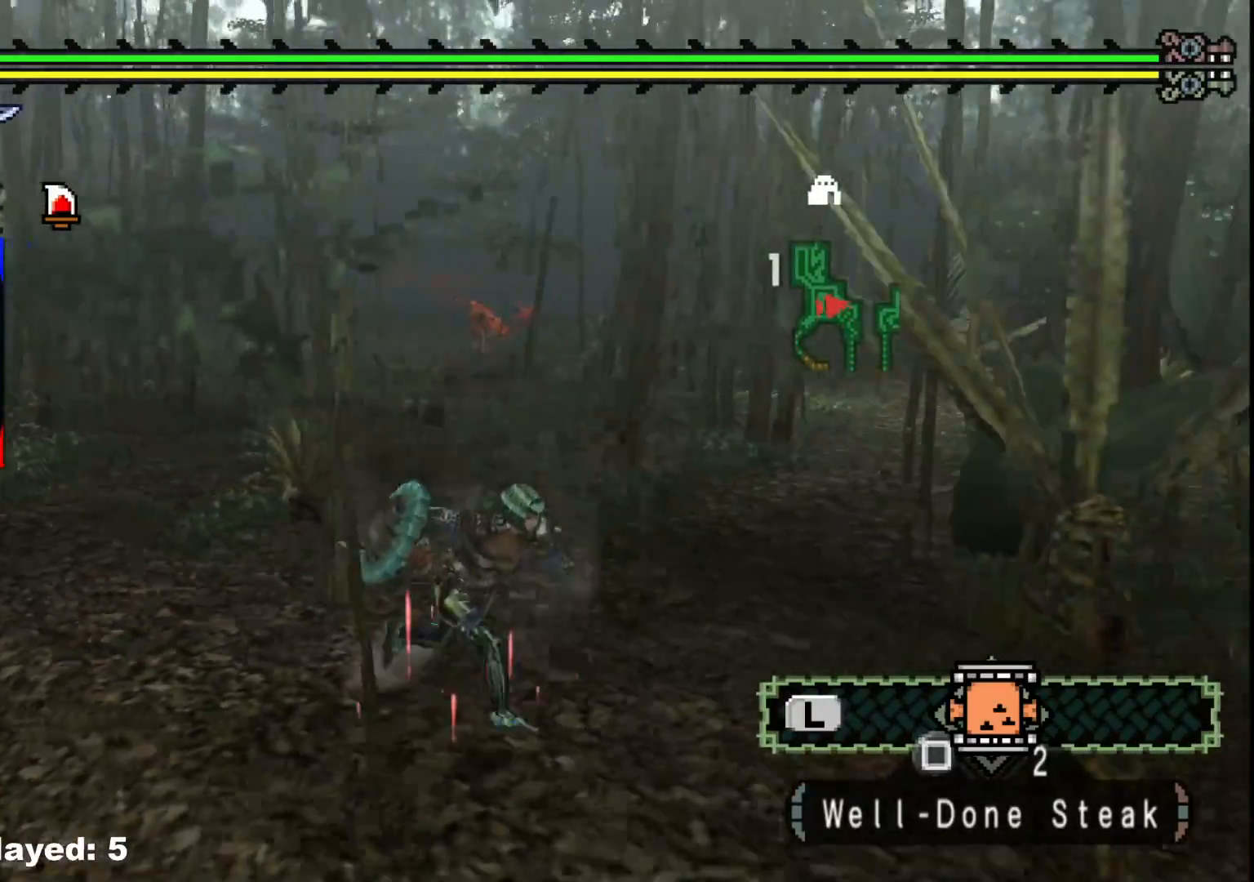
{"buttons": [], "left_stick": "down-right", "right_stick": "left", "events": [[100, "right_stick", "center"], [350, "right_stick", "left"]]}
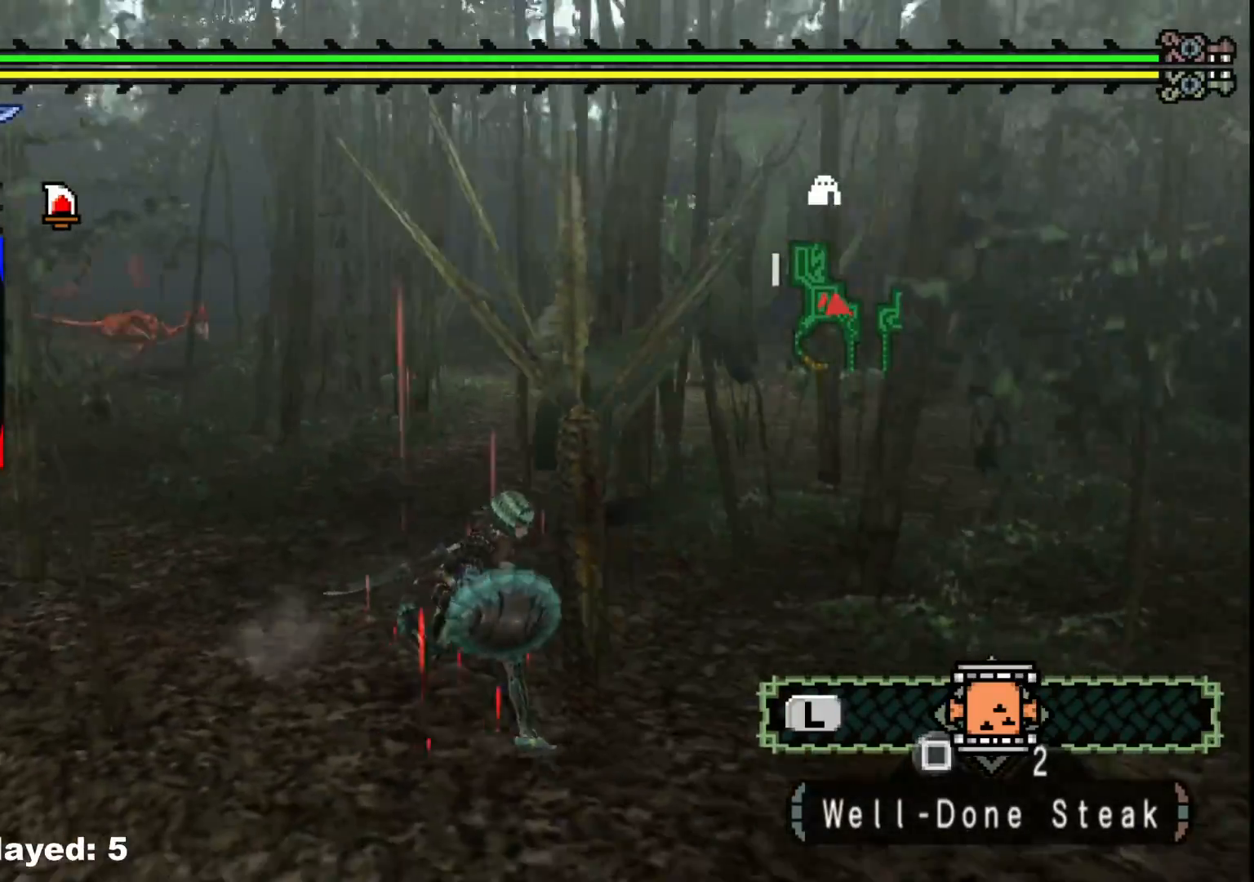
{"buttons": [], "left_stick": "down", "right_stick": "center", "events": [[100, "left_stick", "down"], [133, "right_stick", "center"]]}
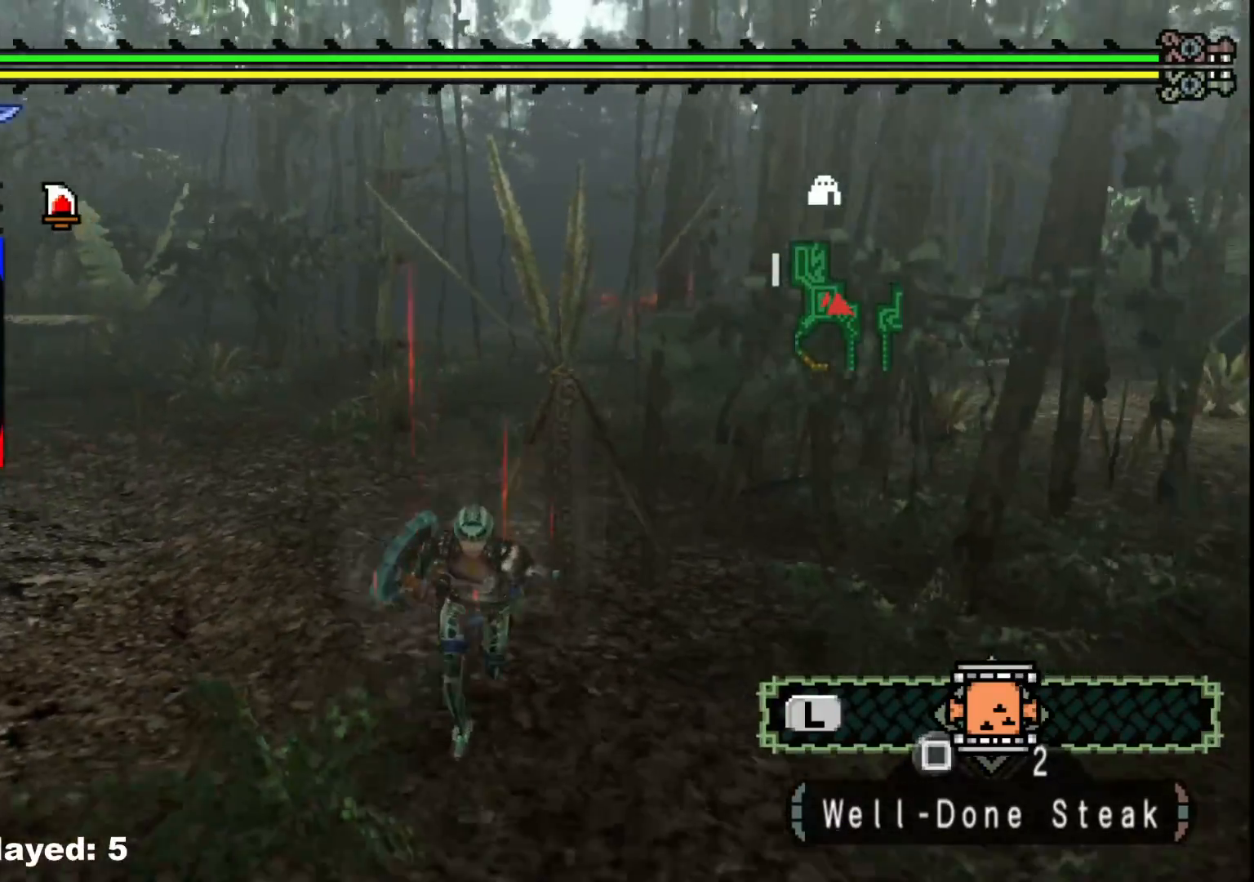
{"buttons": ["R1"], "left_stick": "down", "right_stick": "center", "events": [[483, "R1", "down"]]}
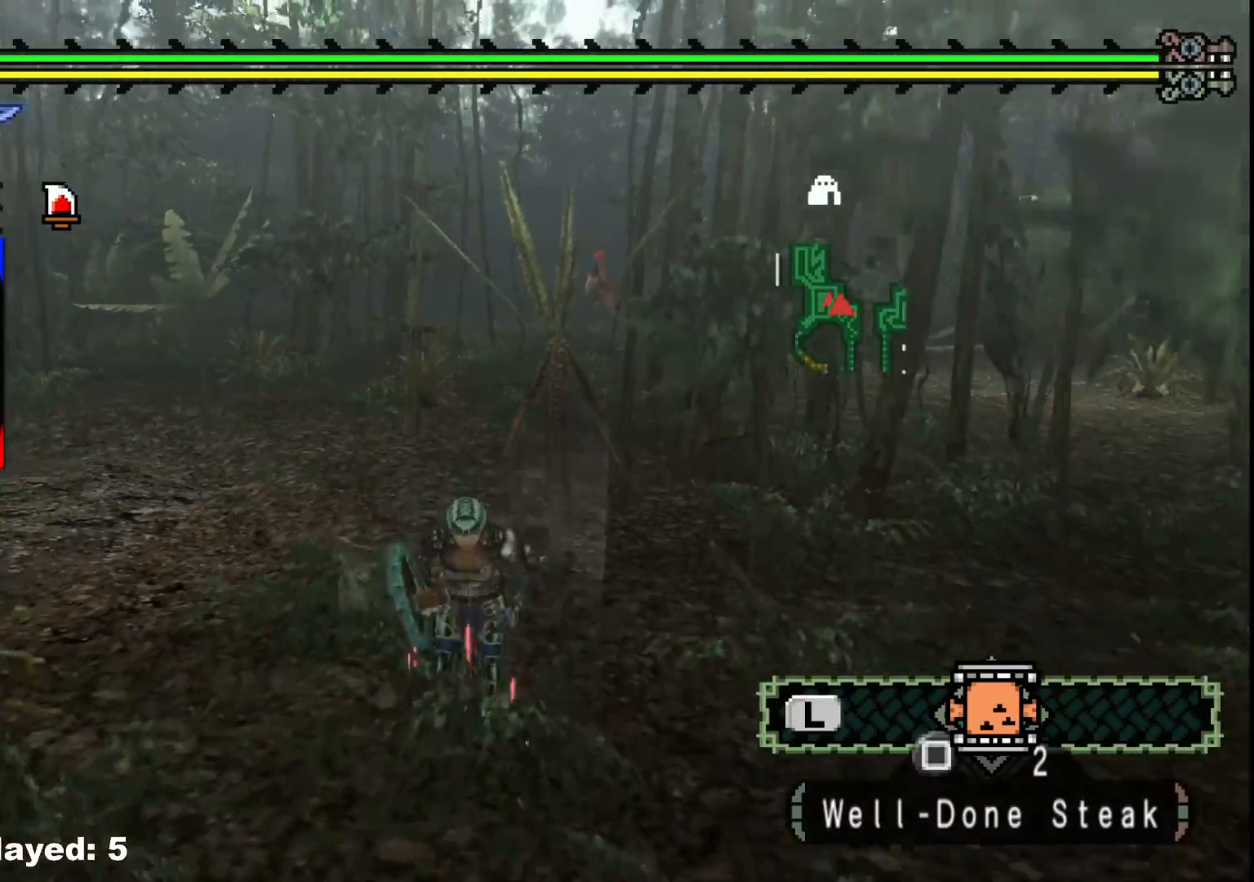
{"buttons": ["R1"], "left_stick": "down", "right_stick": "center", "events": []}
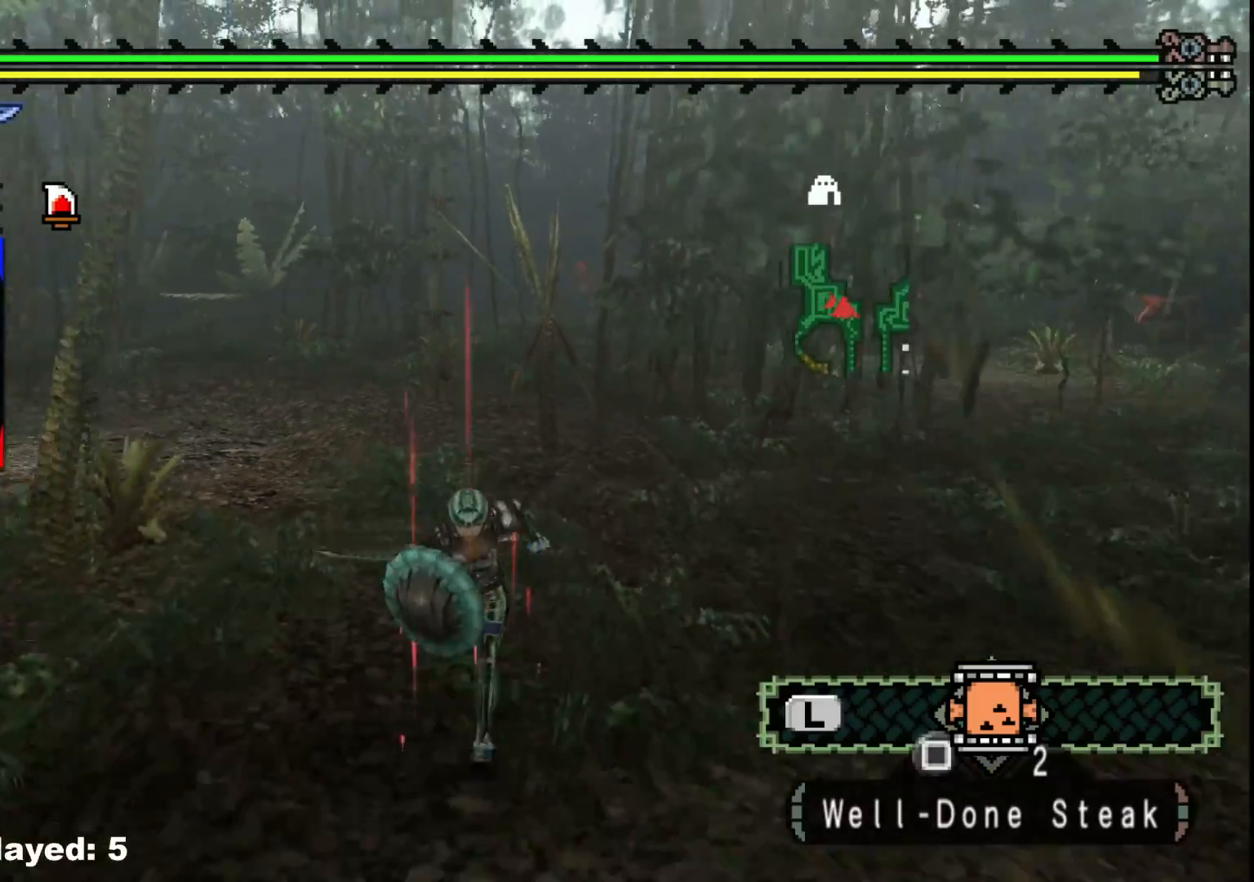
{"buttons": ["R1"], "left_stick": "down-left", "right_stick": "left", "events": [[283, "right_stick", "left"], [300, "left_stick", "down-left"]]}
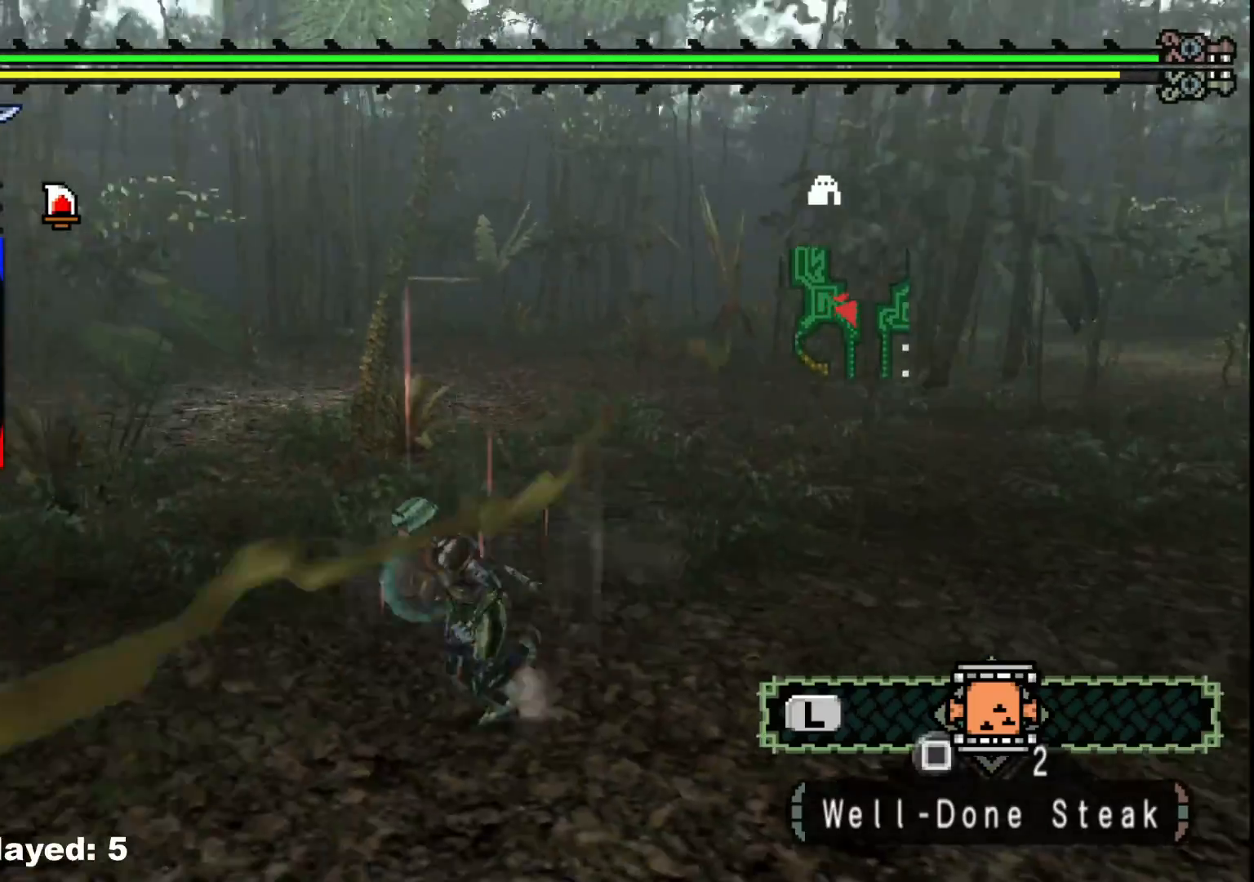
{"buttons": ["R1"], "left_stick": "up-left", "right_stick": "left", "events": [[33, "left_stick", "left"], [167, "left_stick", "up-left"]]}
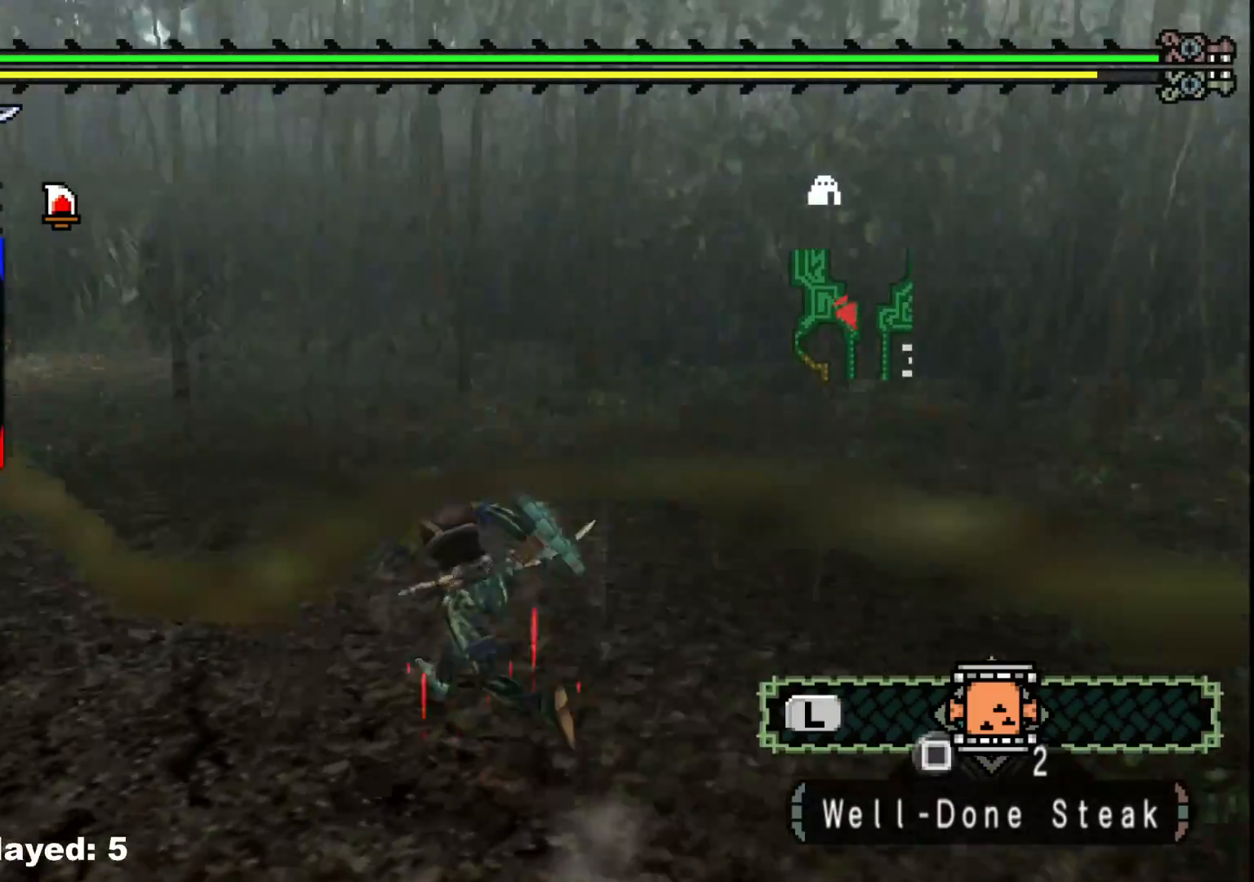
{"buttons": ["R1"], "left_stick": "up", "right_stick": "center", "events": [[117, "left_stick", "up"], [150, "right_stick", "center"]]}
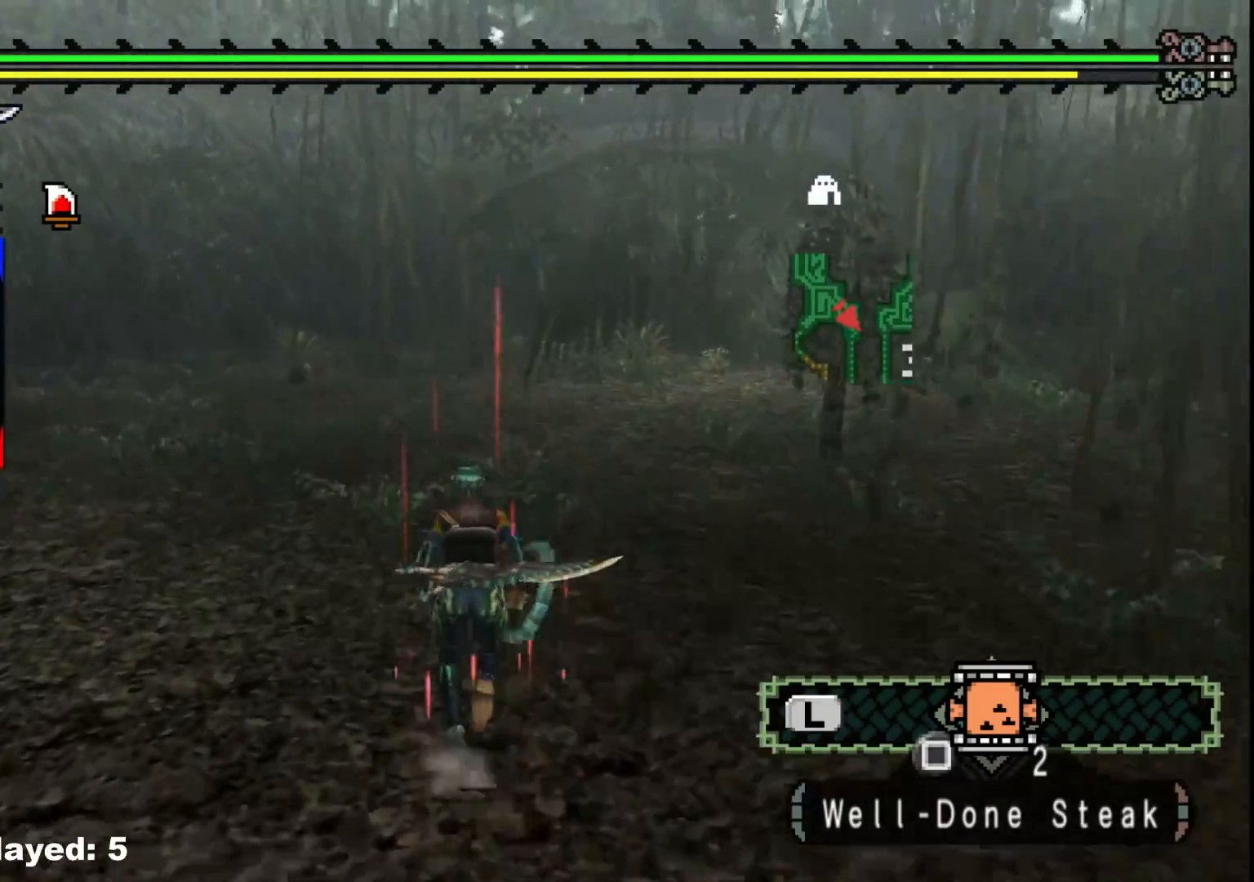
{"buttons": ["R1"], "left_stick": "up", "right_stick": "center", "events": []}
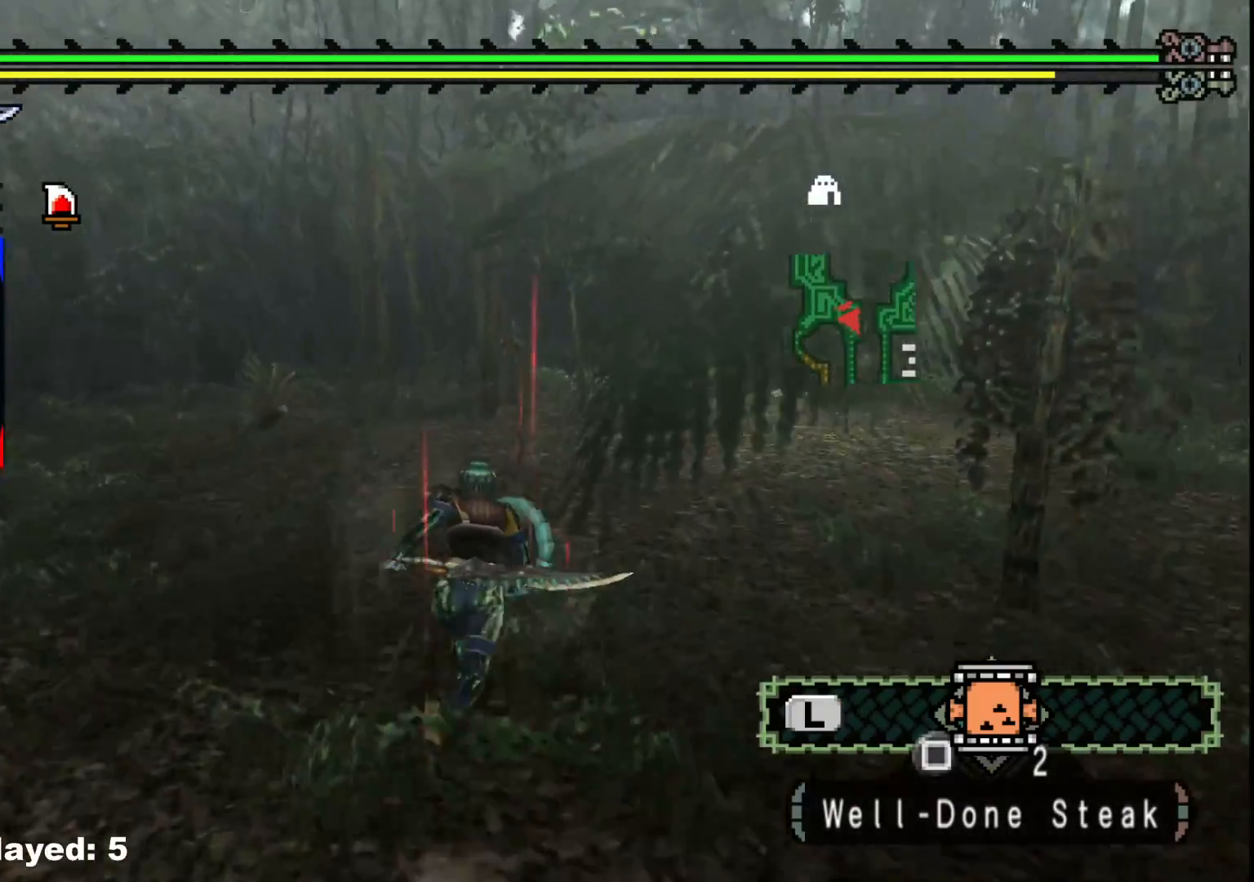
{"buttons": ["R1"], "left_stick": "up", "right_stick": "center", "events": []}
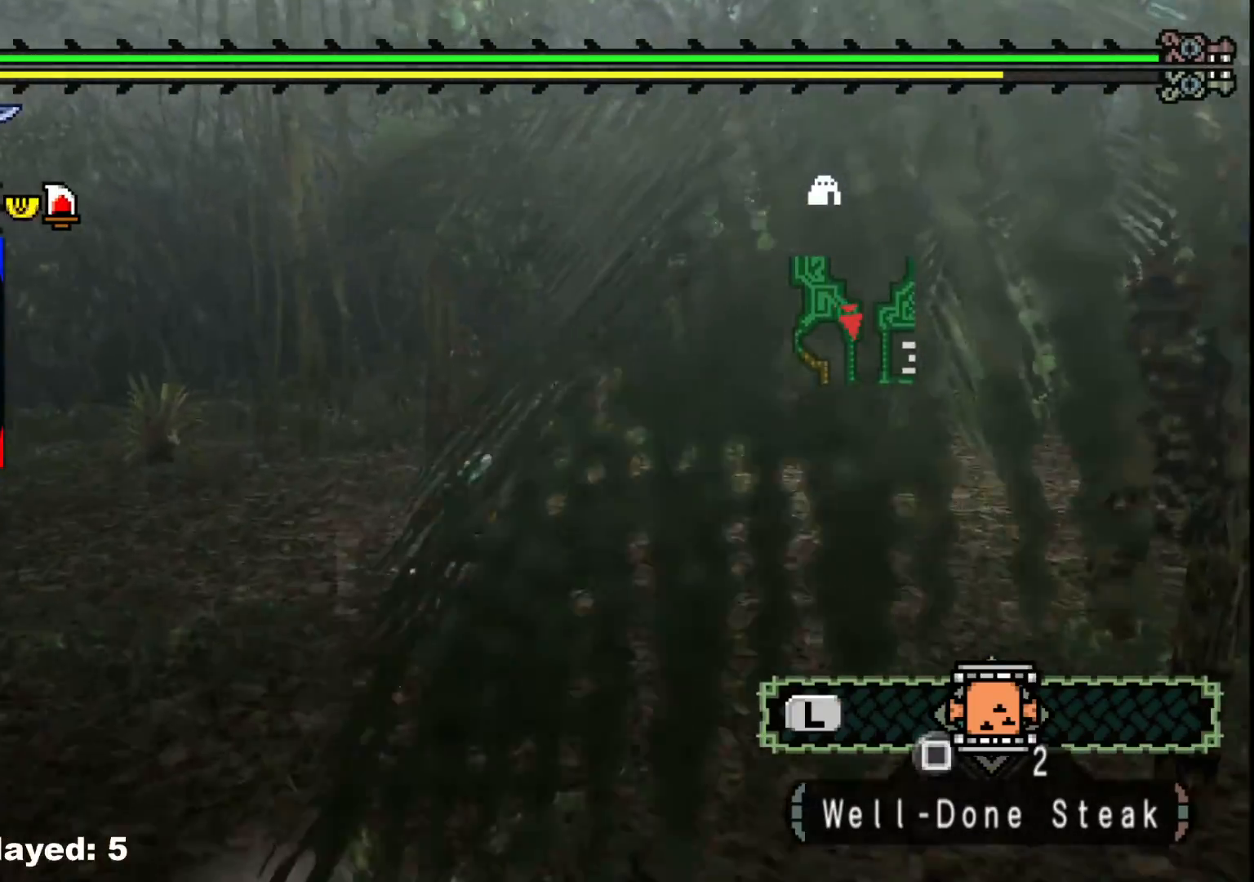
{"buttons": ["R1"], "left_stick": "up", "right_stick": "right", "events": [[400, "right_stick", "right"]]}
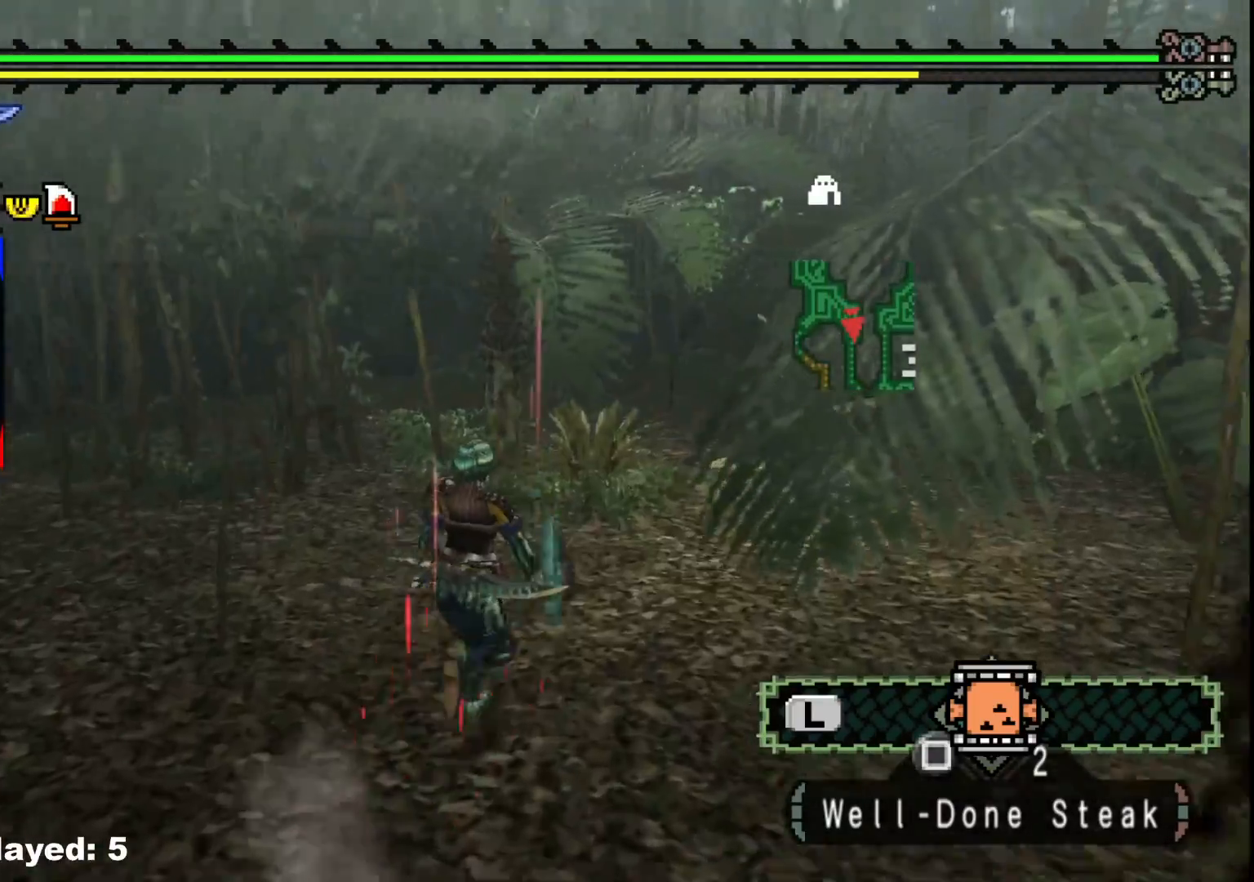
{"buttons": [], "left_stick": "up", "right_stick": "center", "events": [[133, "right_stick", "center"], [467, "R1", "up"]]}
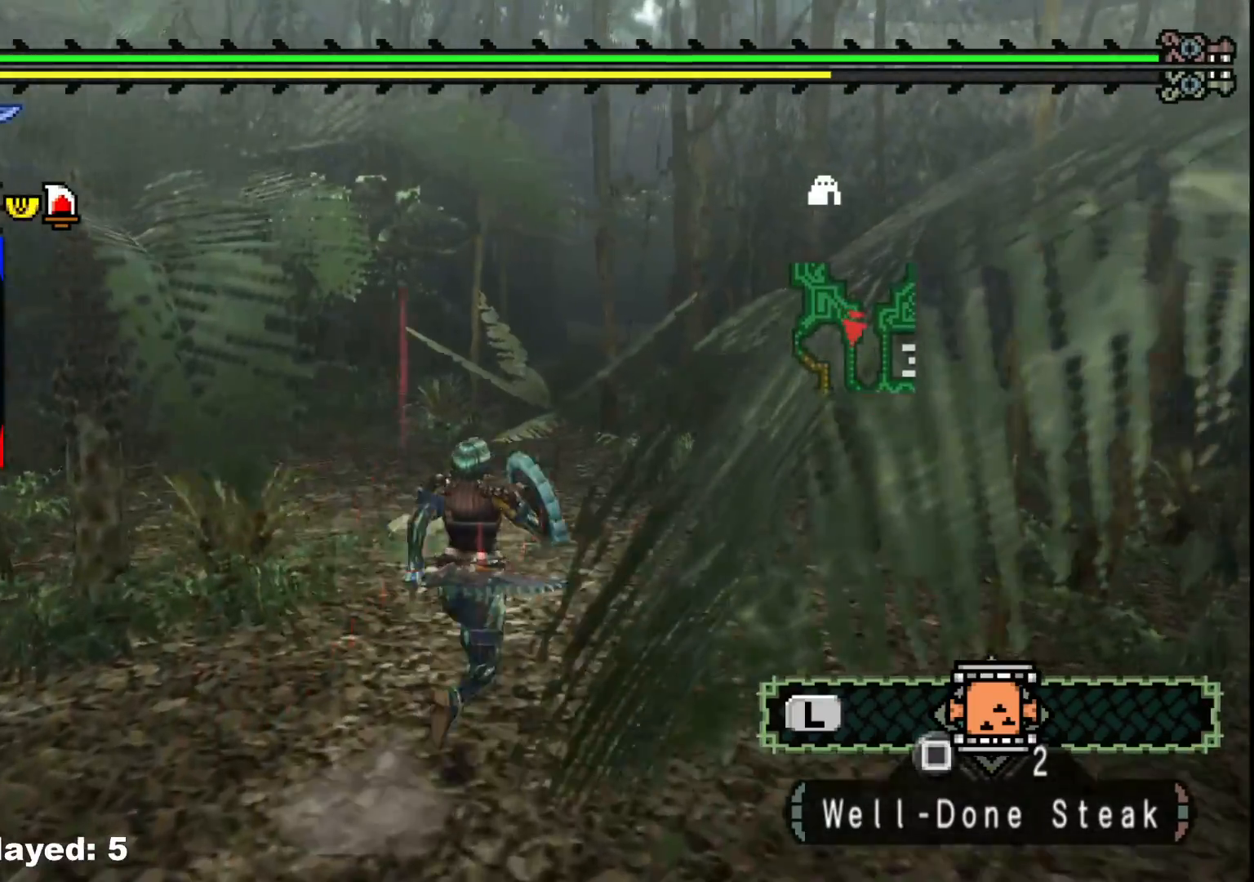
{"buttons": [], "left_stick": "down-left", "right_stick": "right", "events": [[50, "right_stick", "right"], [200, "left_stick", "left"], [283, "left_stick", "down-left"]]}
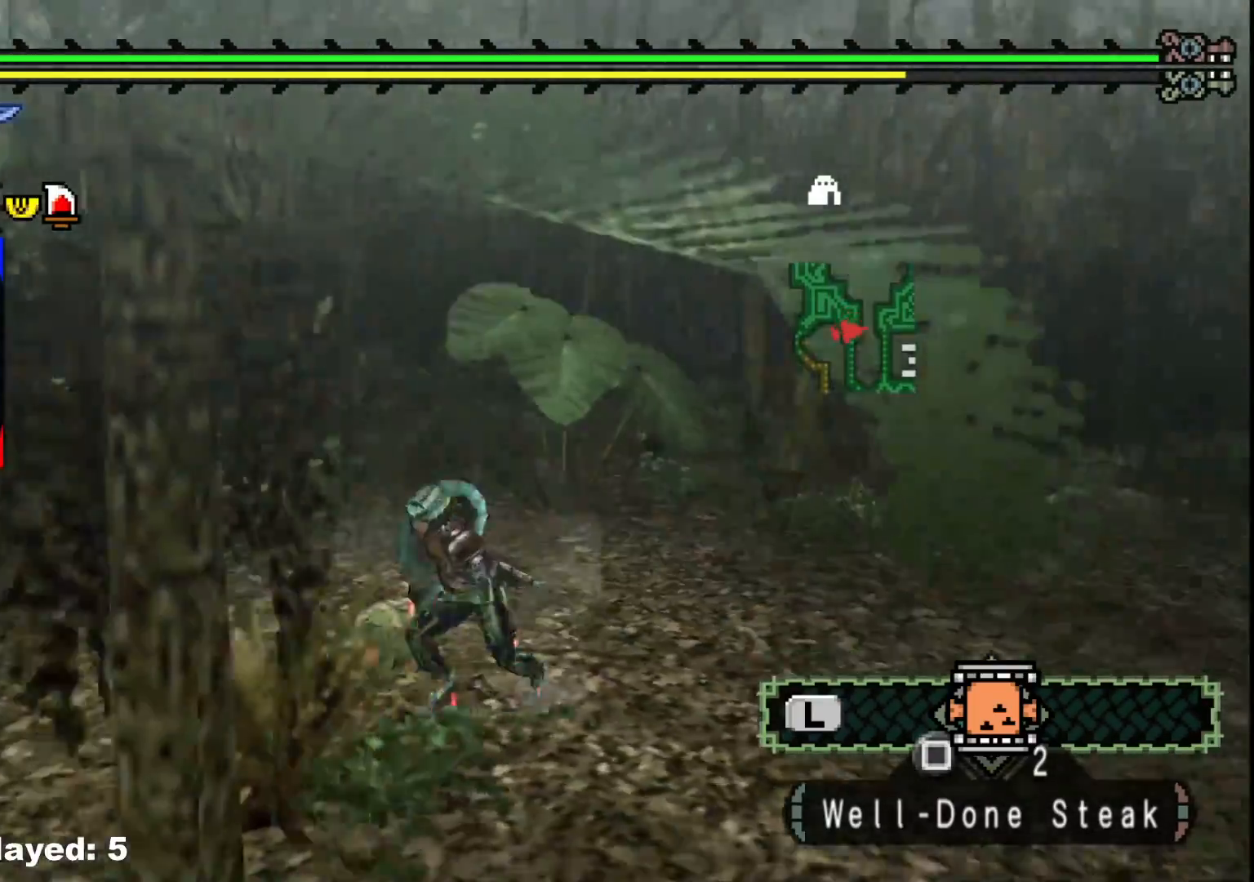
{"buttons": [], "left_stick": "up-right", "right_stick": "center", "events": [[200, "left_stick", "down-right"], [333, "right_stick", "center"], [383, "left_stick", "up-right"]]}
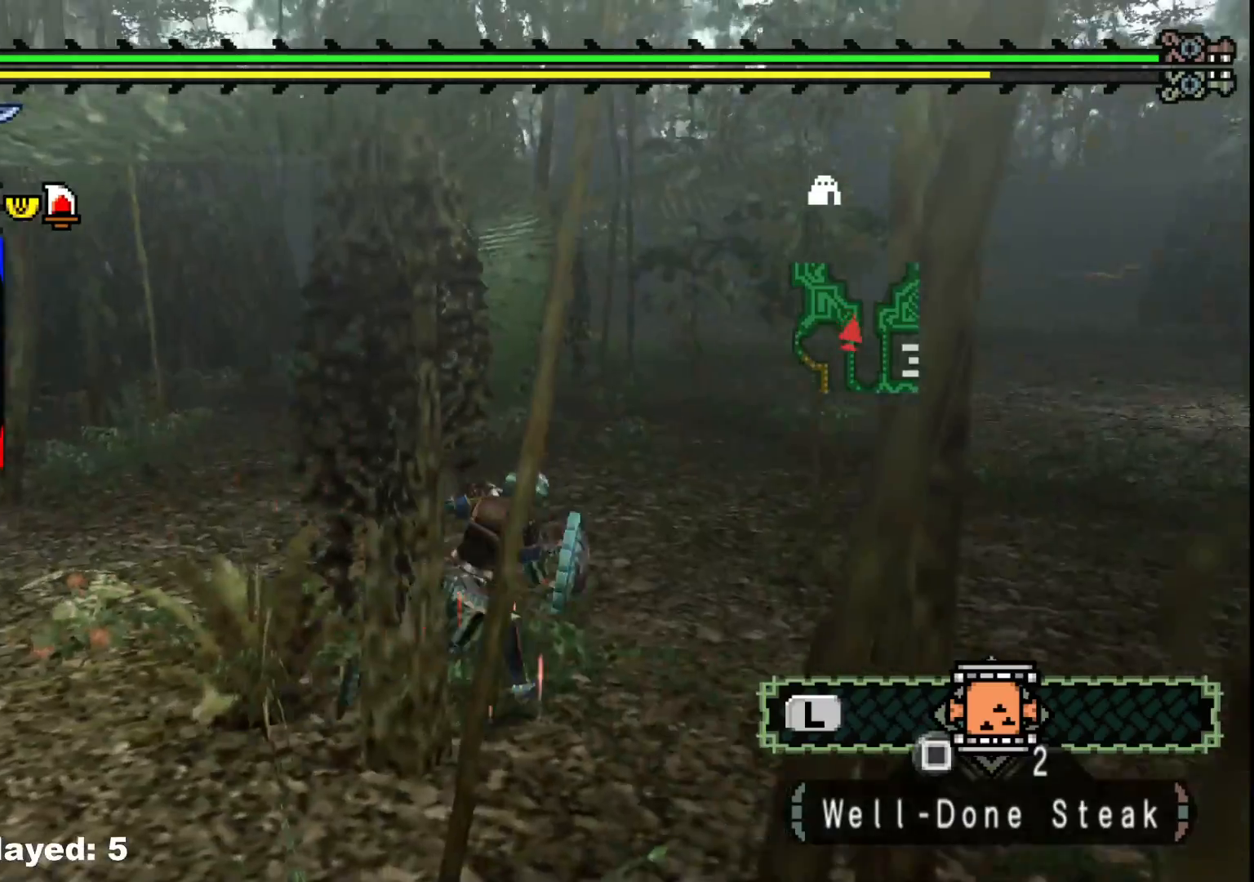
{"buttons": [], "left_stick": "up-right", "right_stick": "right", "events": [[433, "right_stick", "right"]]}